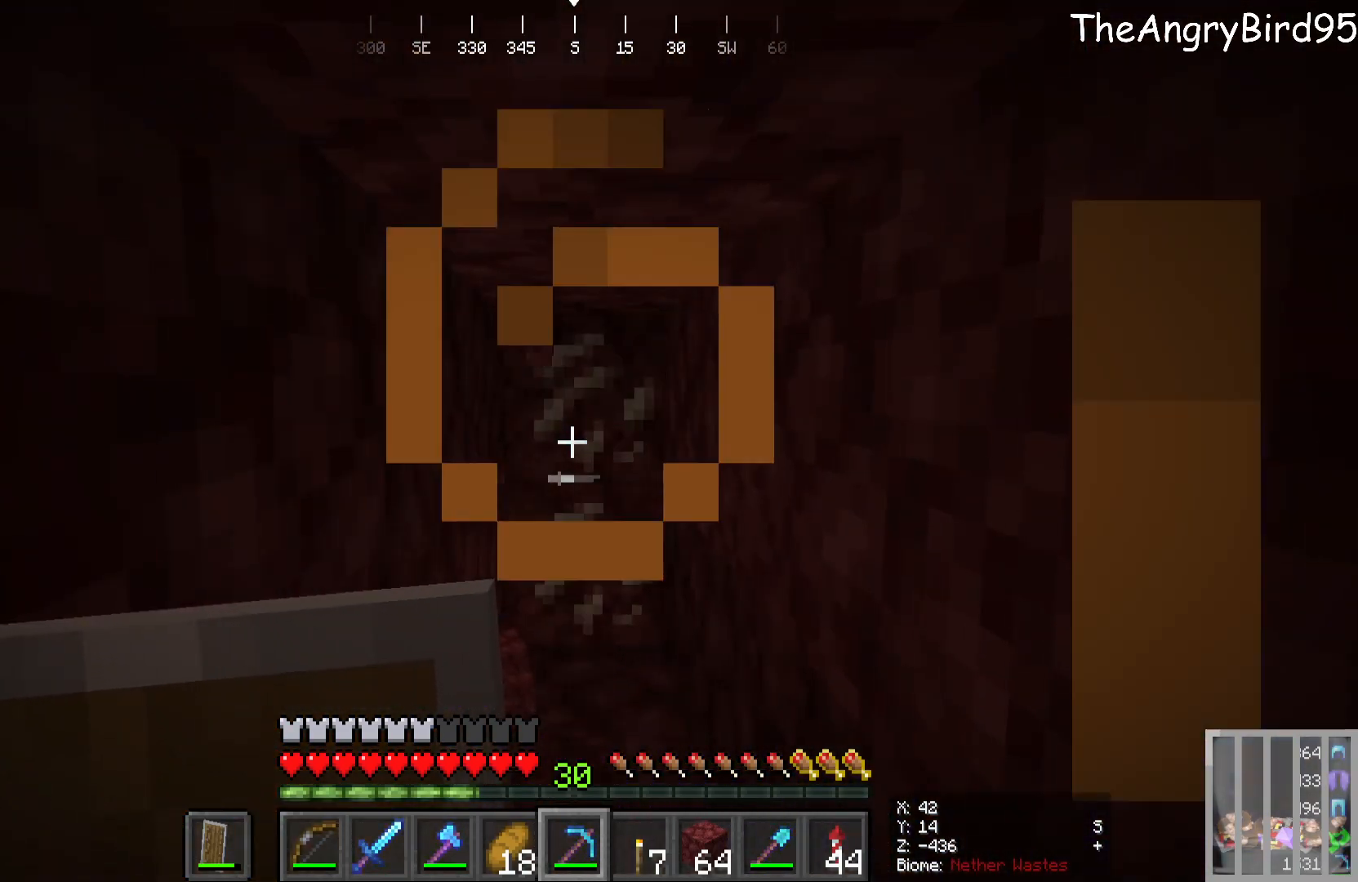
Gameplay with keyboard and mouse; each line is a JSON object with the keys and mouse buttons held at the frame after it. "events" lists presses ("down") and releases ("up") of "a", "d", "s", "w", "mouse_left" and "mouse_right" between this image and that frame as [ms after this image, input, new state], when the widget could be followed in between. "mouse_left", "mouse_right" = the "left", "right" buttons of the "mouse" list. No other keys are recorded. Fast repeated clicks can show as one long hold. Mouse movement is not recorded.
{"keys": ["w"], "mouse": ["left"], "events": [[50, "w", "down"], [83, "mouse_left", "down"], [316, "w", "up"], [500, "w", "down"]]}
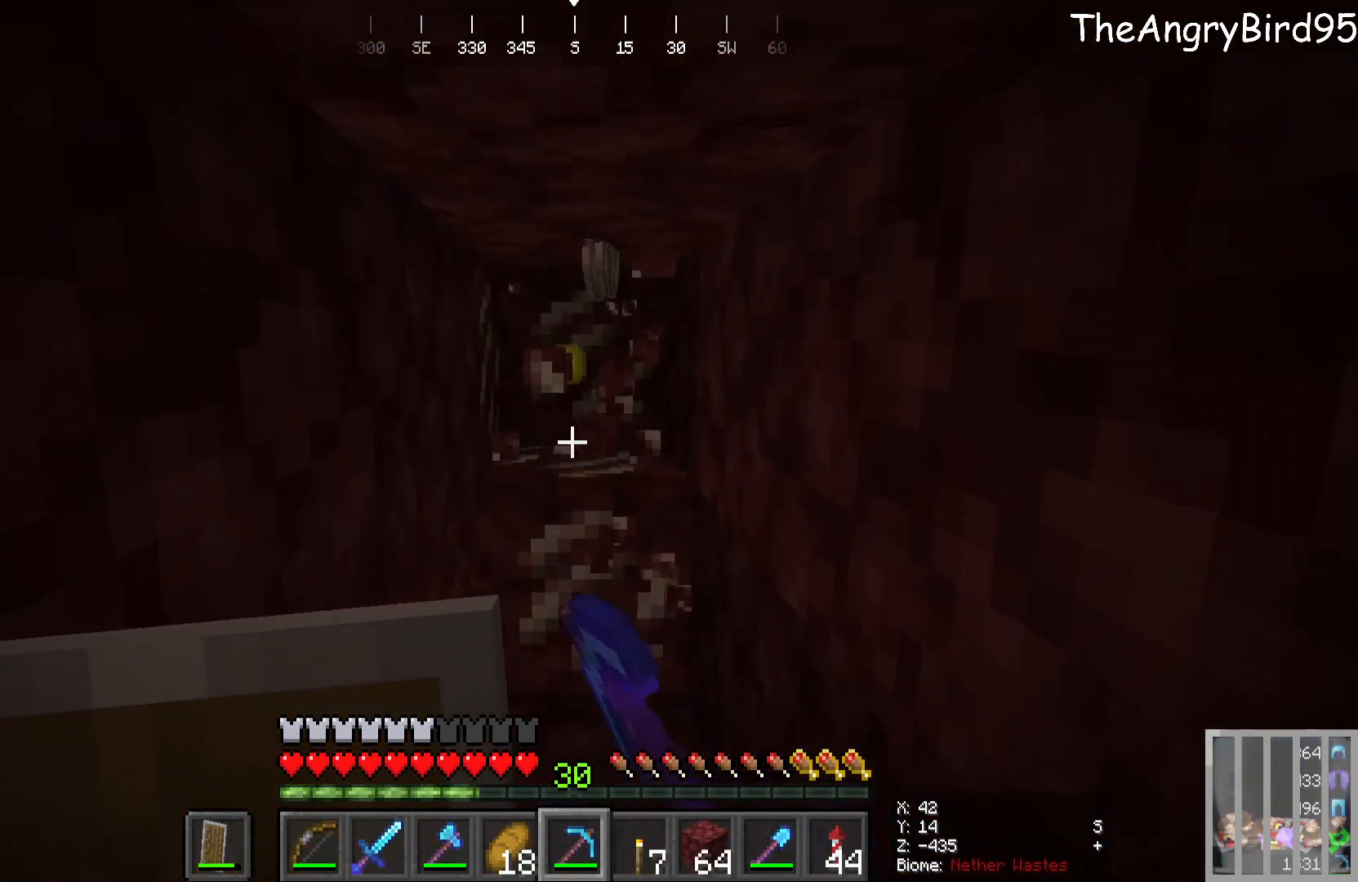
{"keys": [], "mouse": ["left"], "events": [[266, "w", "up"]]}
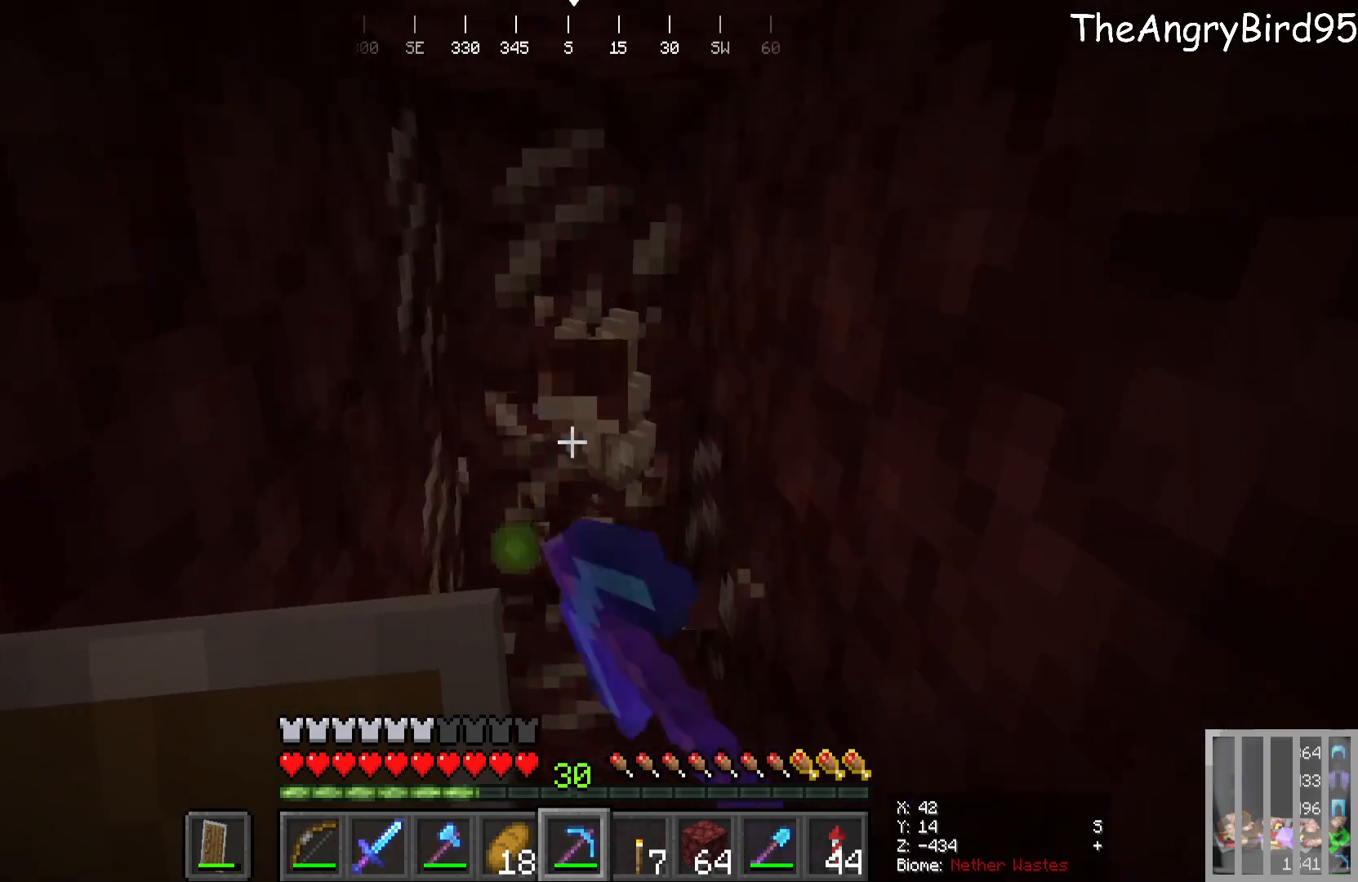
{"keys": [], "mouse": ["left"], "events": []}
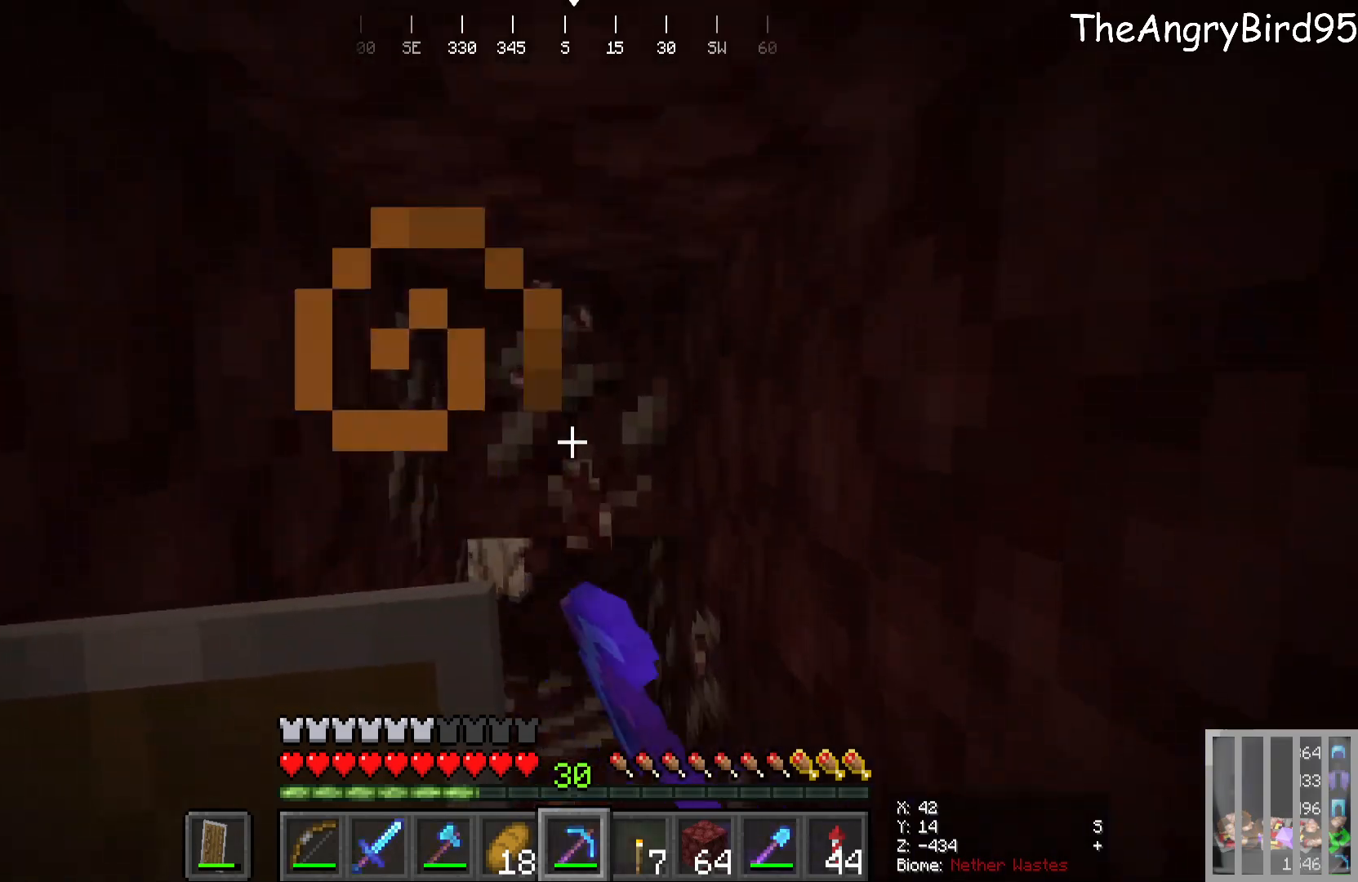
{"keys": [], "mouse": ["left"], "events": [[216, "w", "down"], [333, "w", "up"]]}
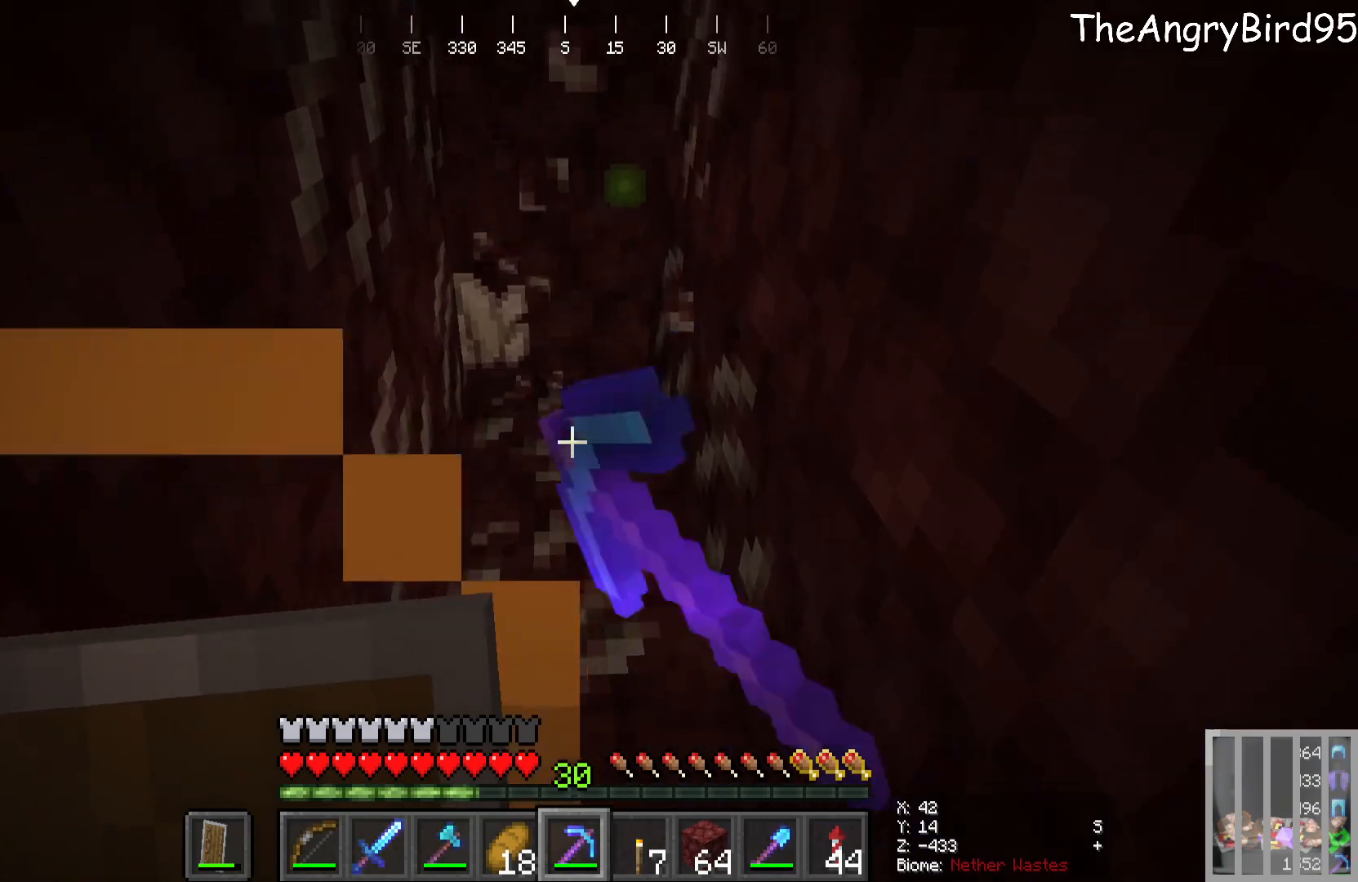
{"keys": [], "mouse": ["left"], "events": []}
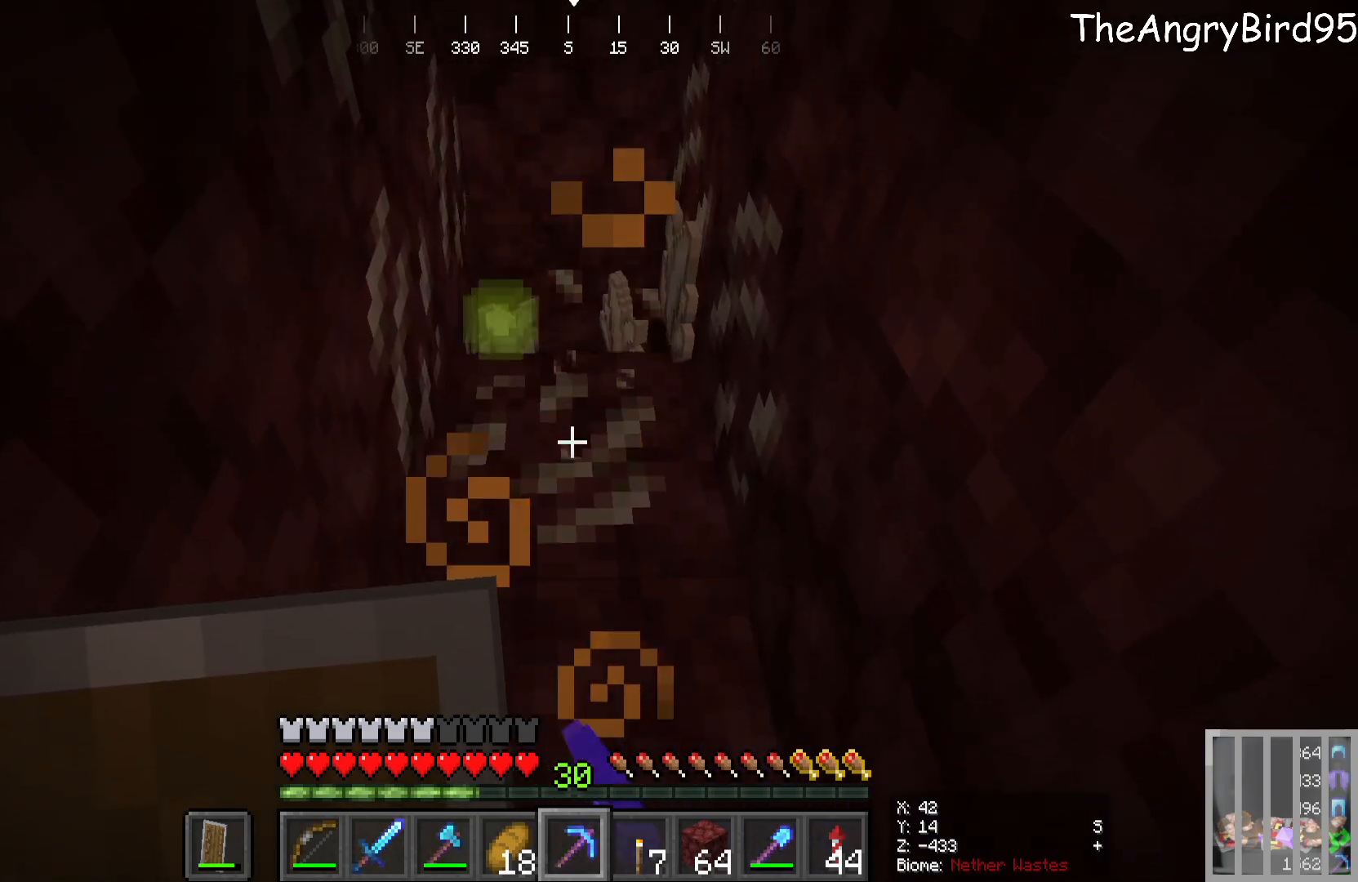
{"keys": [], "mouse": ["left"], "events": []}
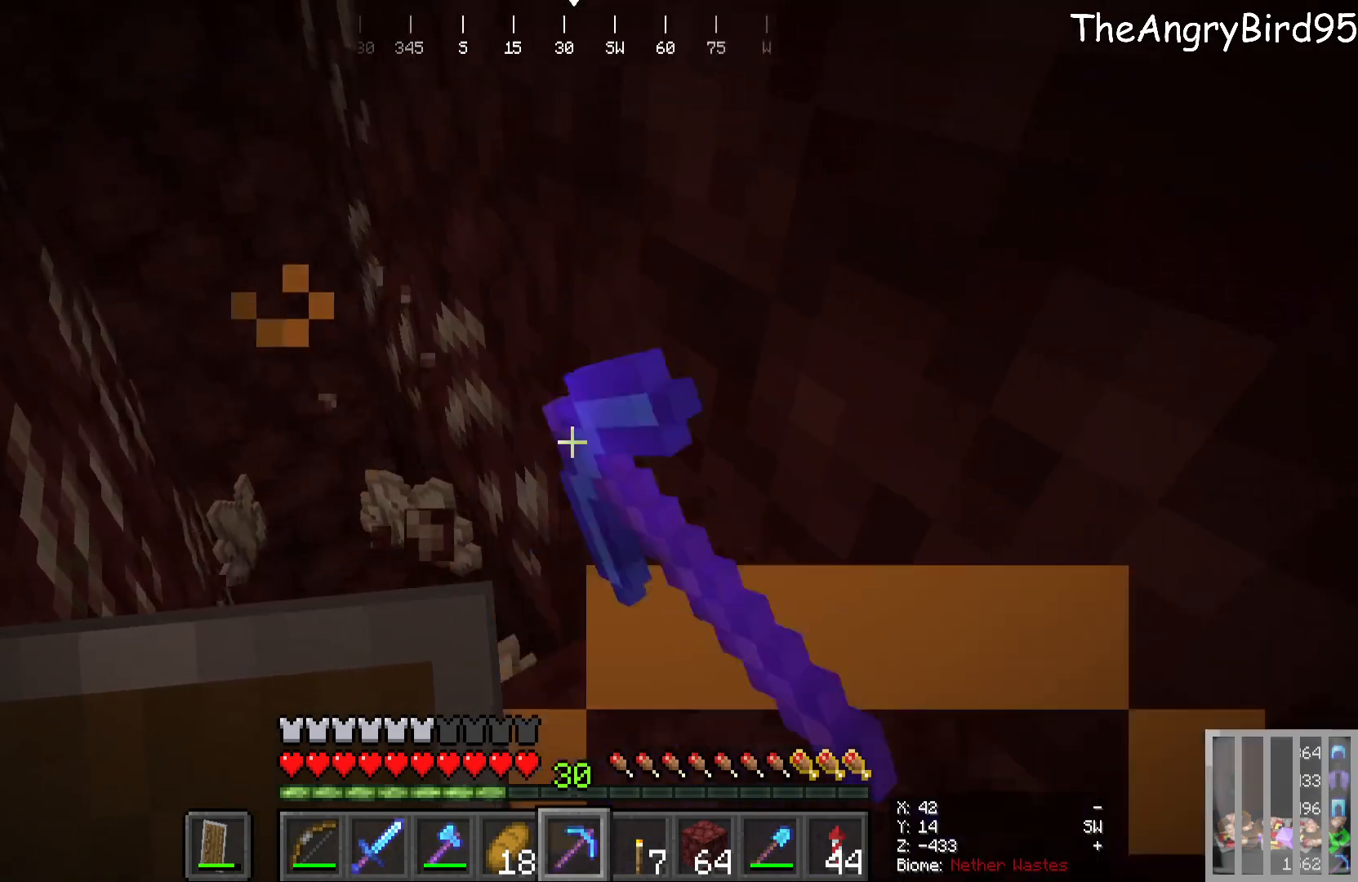
{"keys": [], "mouse": ["left"]}
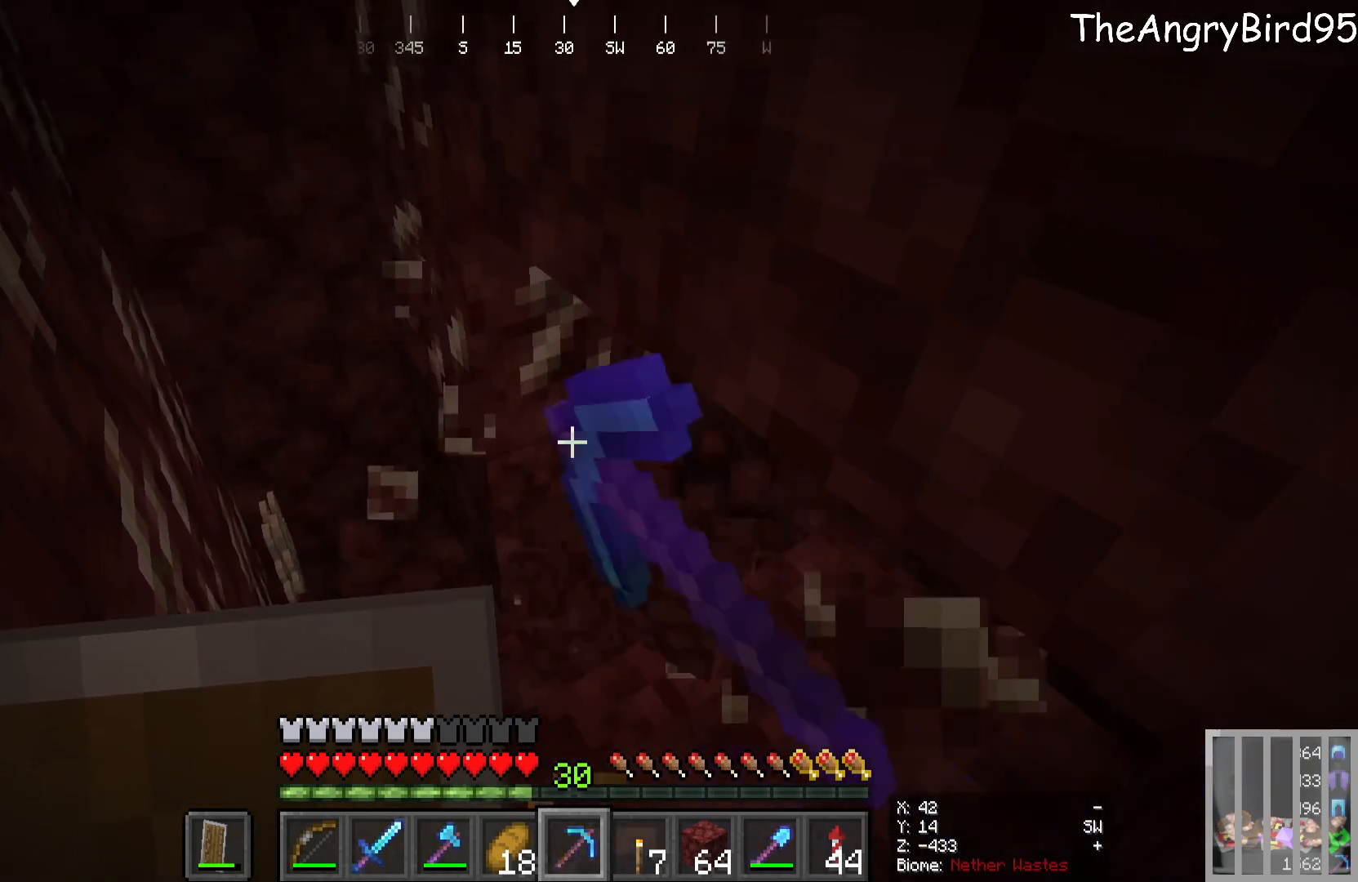
{"keys": ["a"], "mouse": ["left"]}
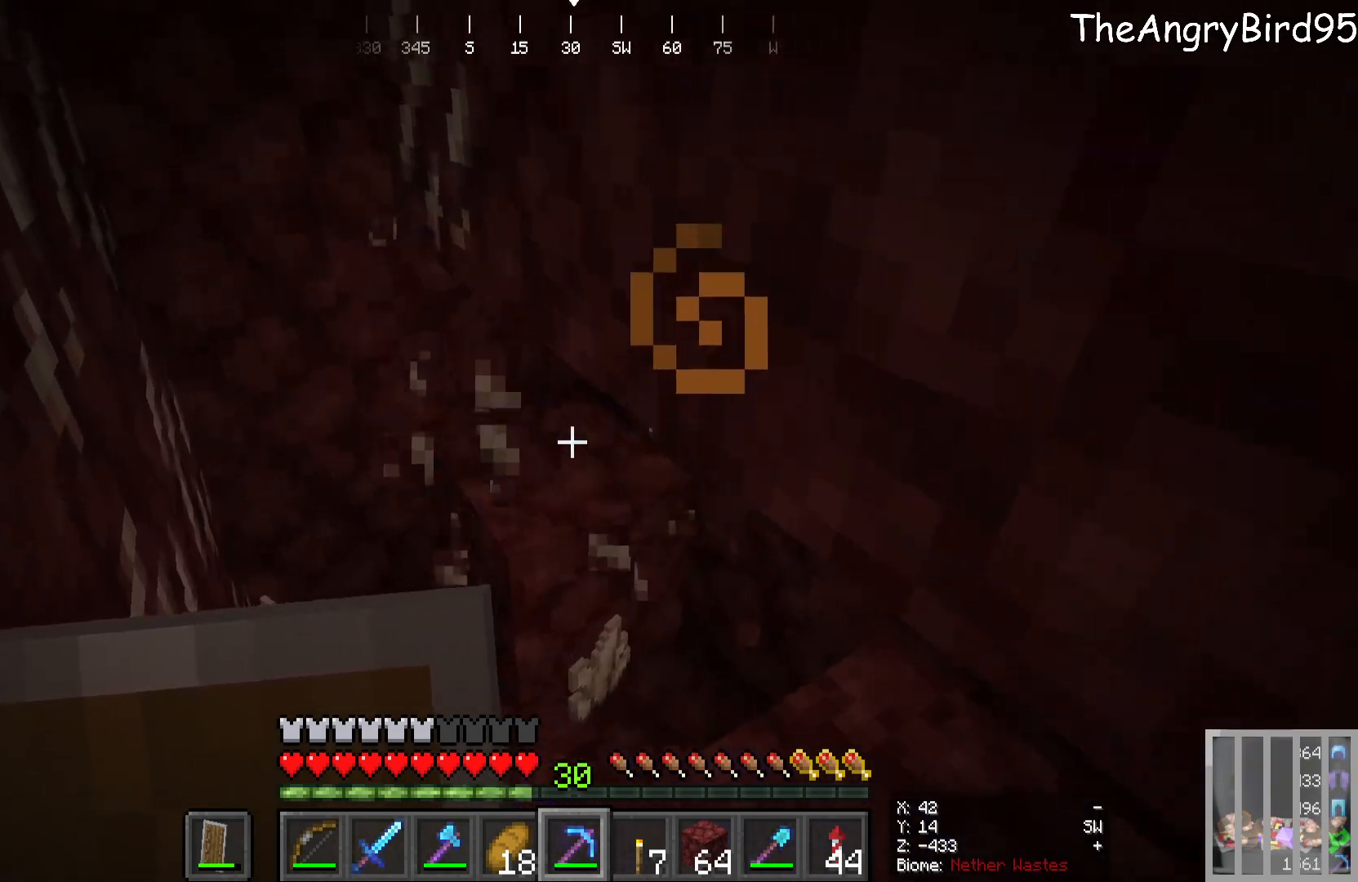
{"keys": [], "mouse": ["left"], "events": [[66, "mouse_left", "up"], [316, "mouse_left", "down"], [333, "a", "up"]]}
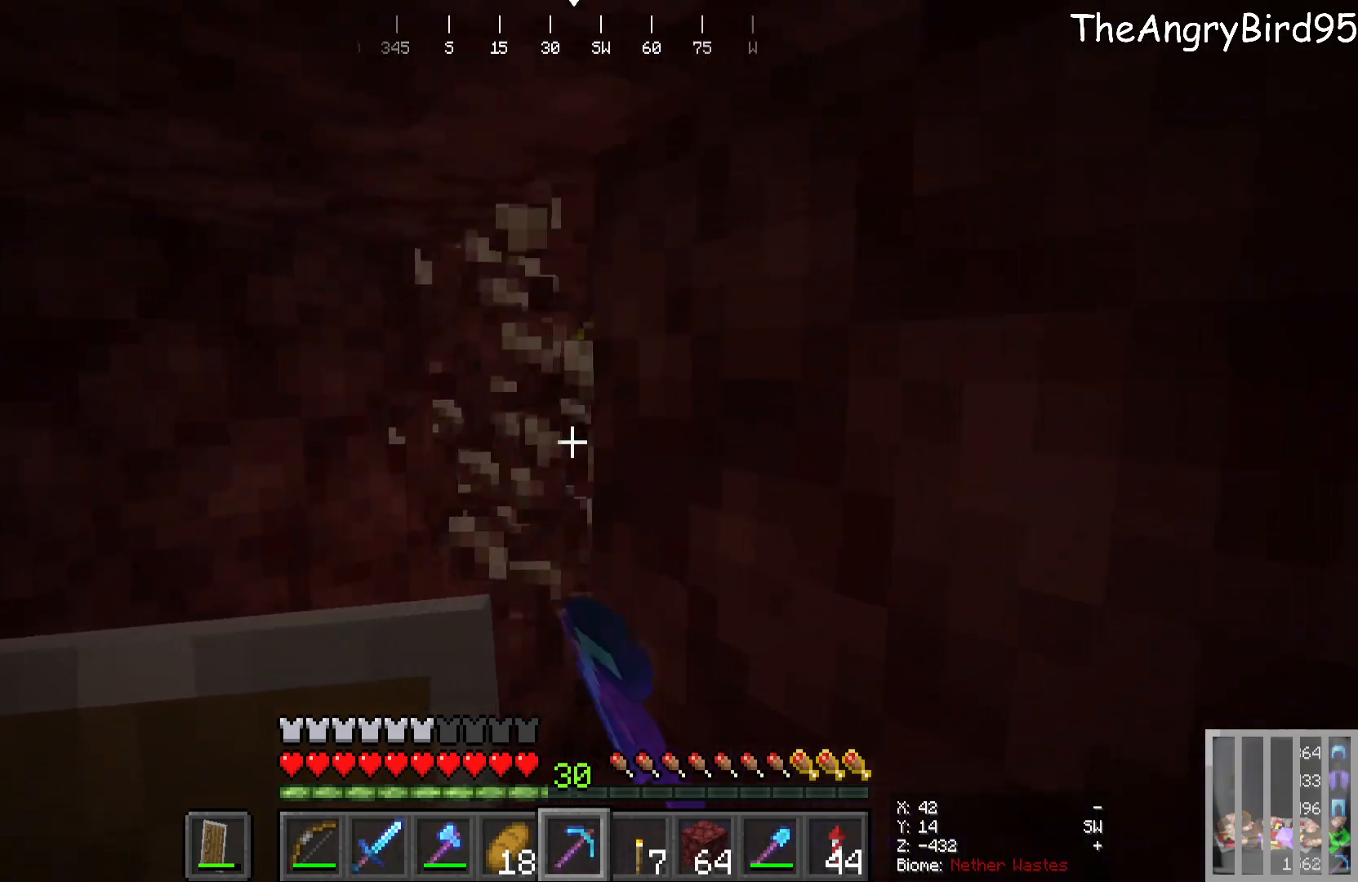
{"keys": ["a", "w"], "mouse": [], "events": [[300, "a", "down"], [300, "mouse_left", "up"], [400, "w", "down"]]}
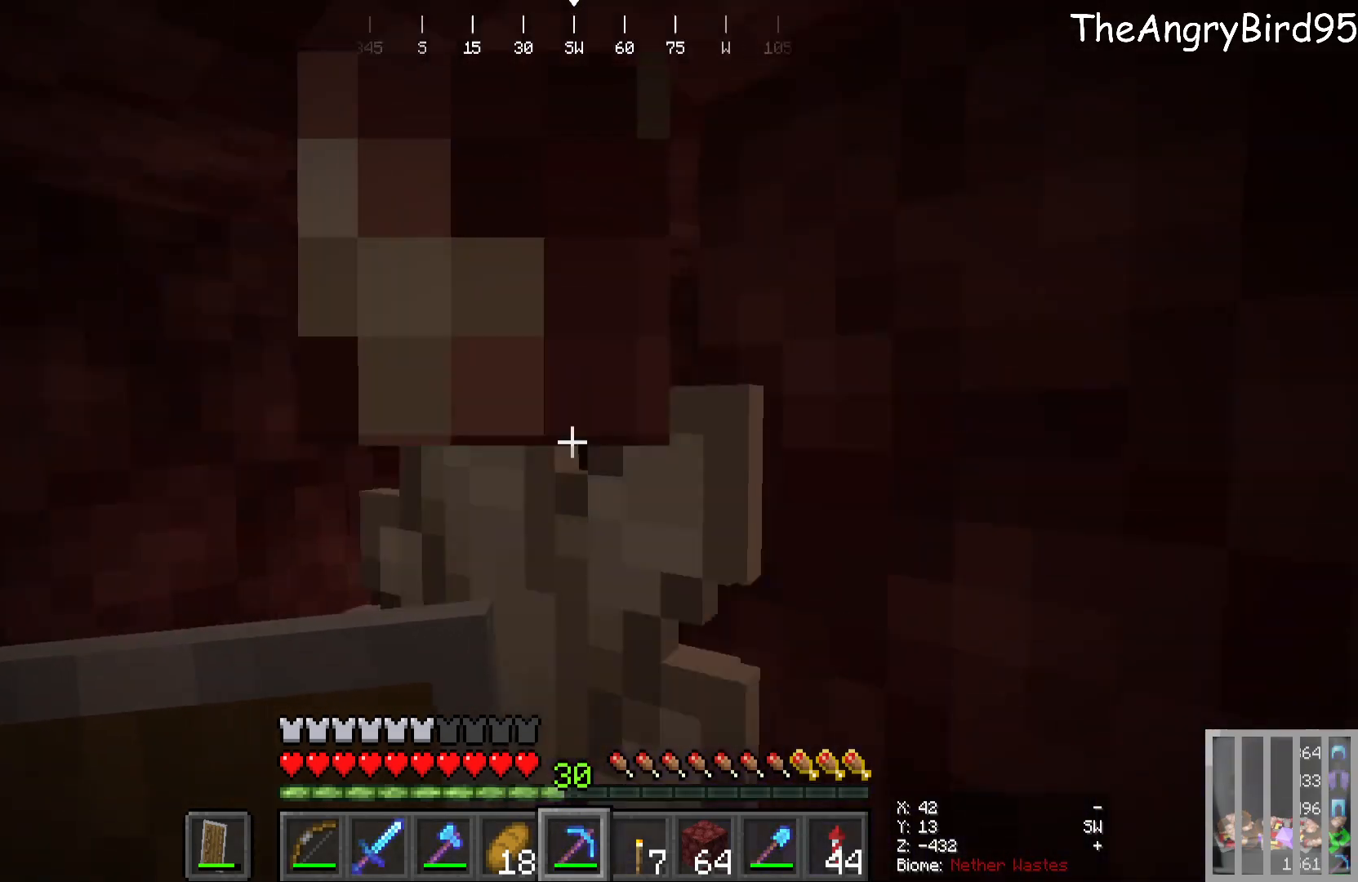
{"keys": ["d", "w"], "mouse": [], "events": [[66, "a", "up"], [383, "d", "down"]]}
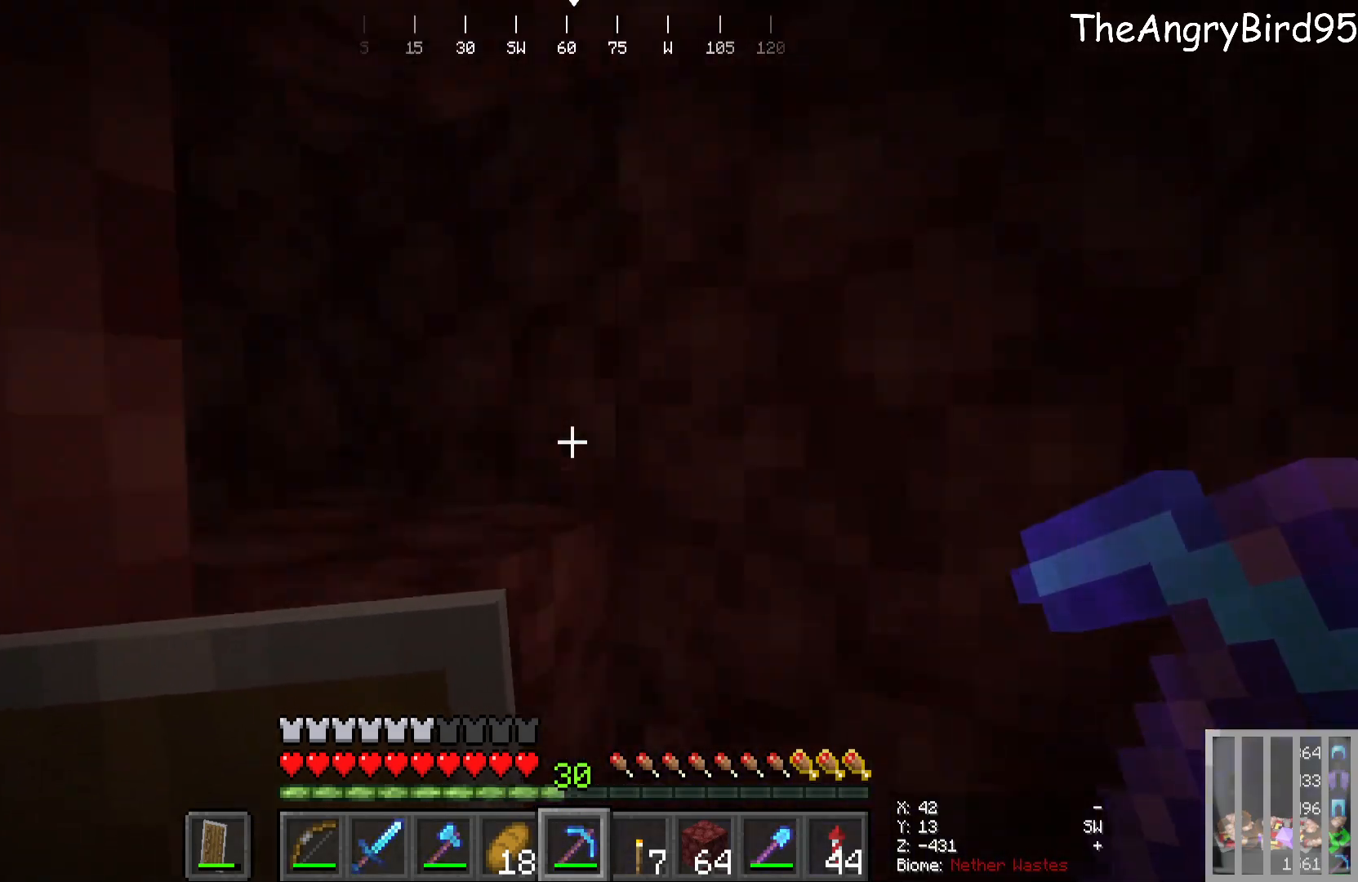
{"keys": ["d"], "mouse": [], "events": [[283, "w", "up"]]}
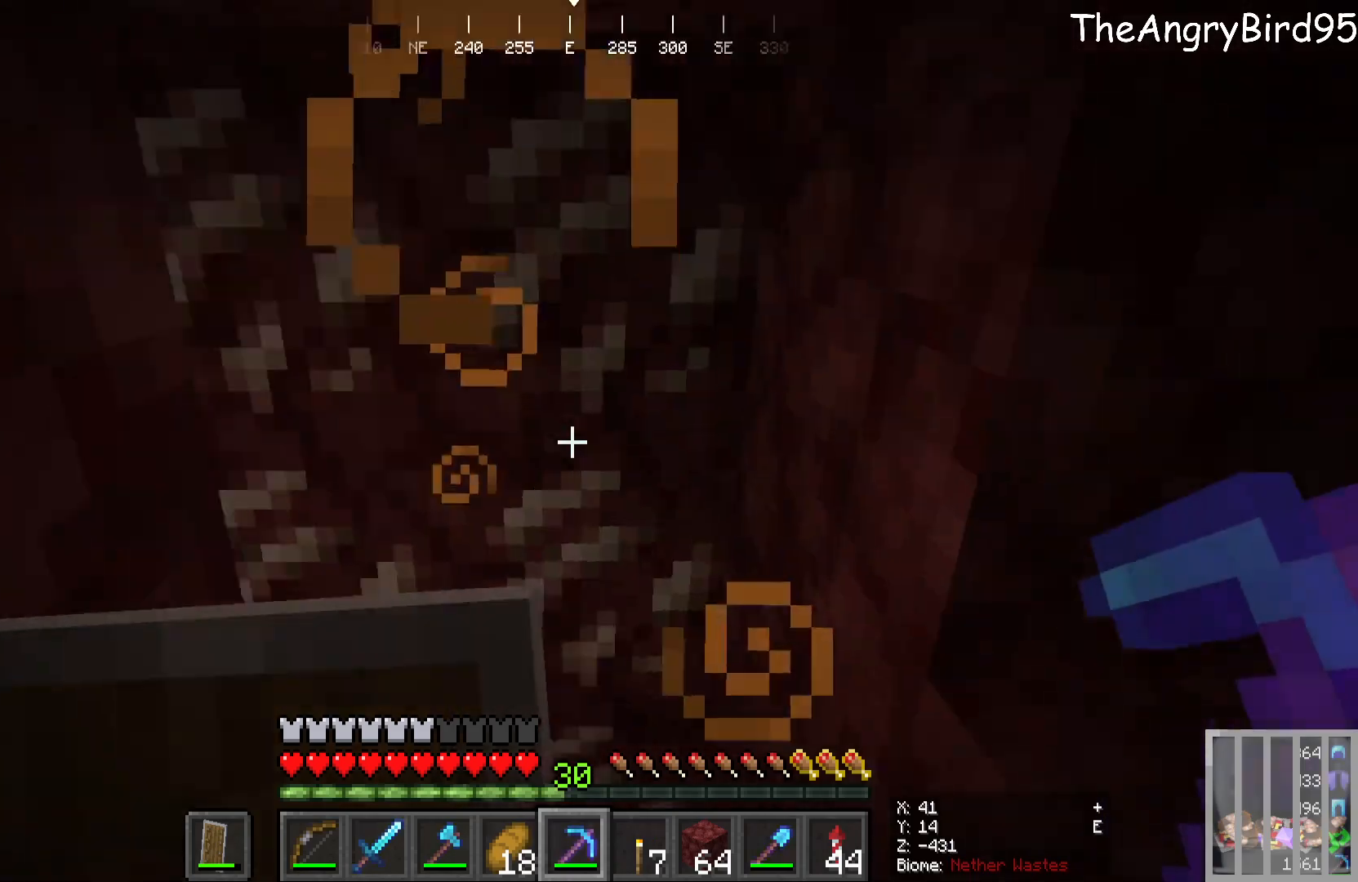
{"keys": ["d"], "mouse": ["left"], "events": [[66, "d", "up"], [266, "mouse_left", "down"], [483, "d", "down"]]}
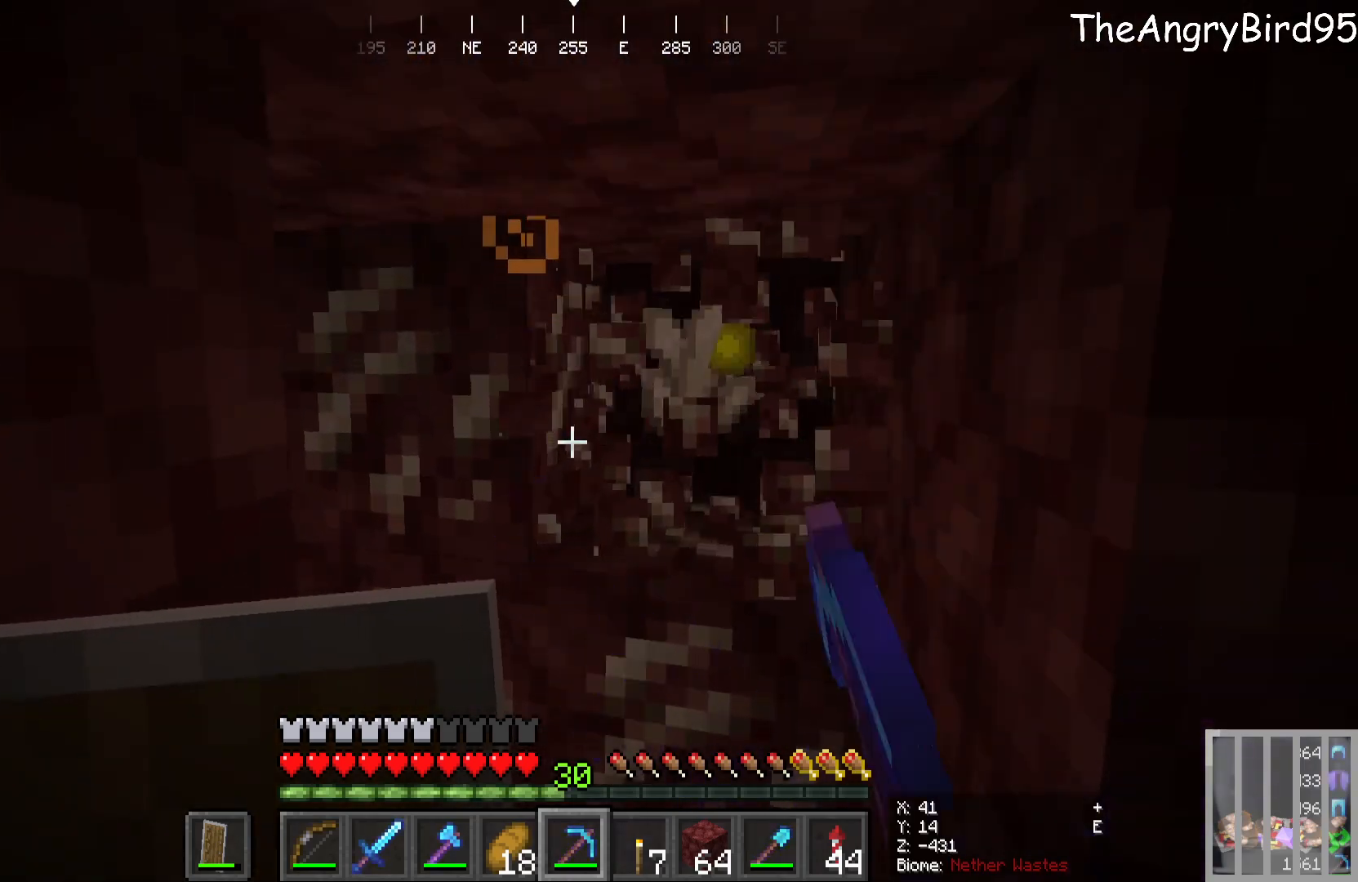
{"keys": [], "mouse": ["left"], "events": [[150, "d", "up"], [366, "d", "down"], [500, "d", "up"]]}
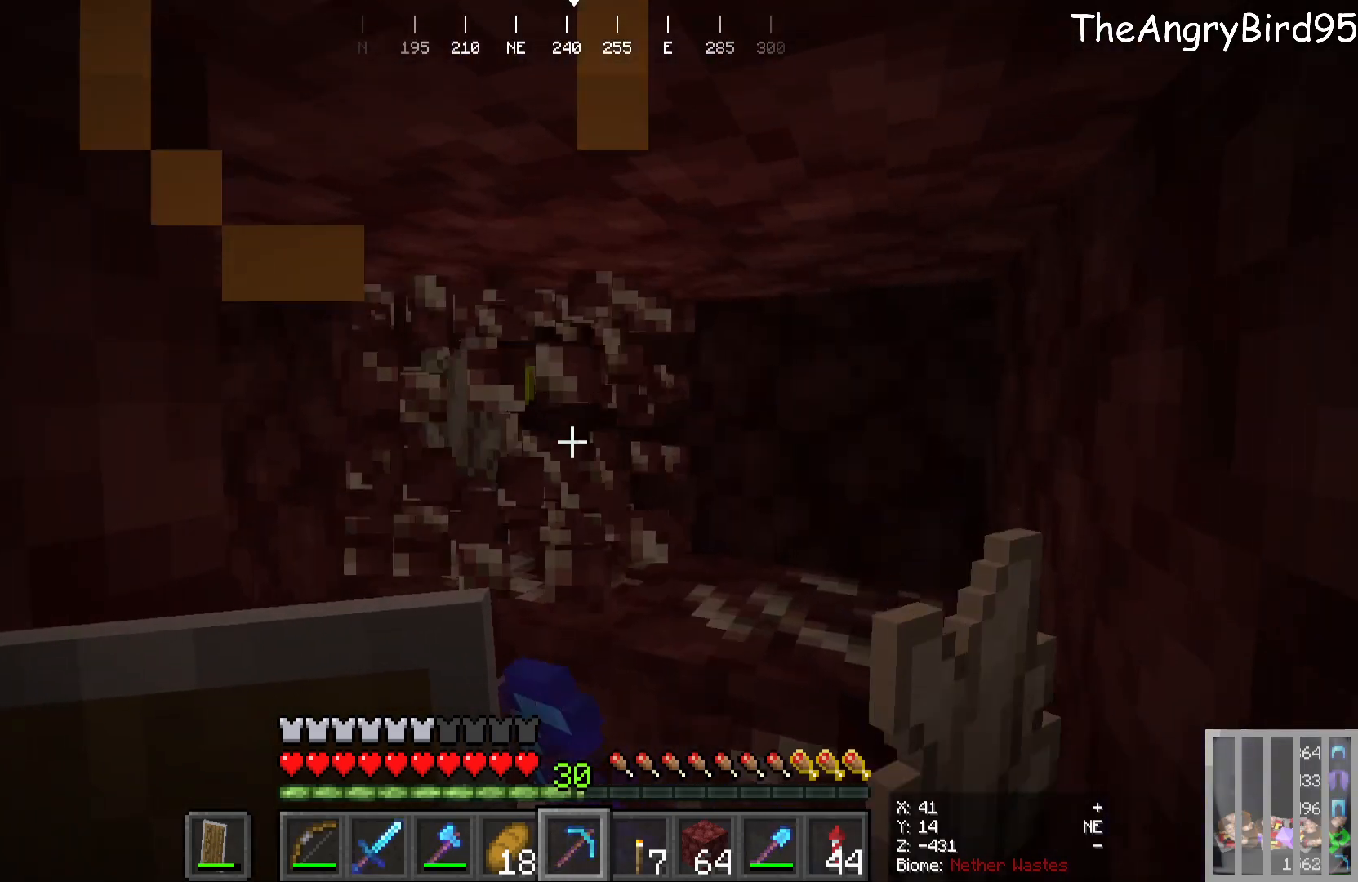
{"keys": [], "mouse": ["left"], "events": []}
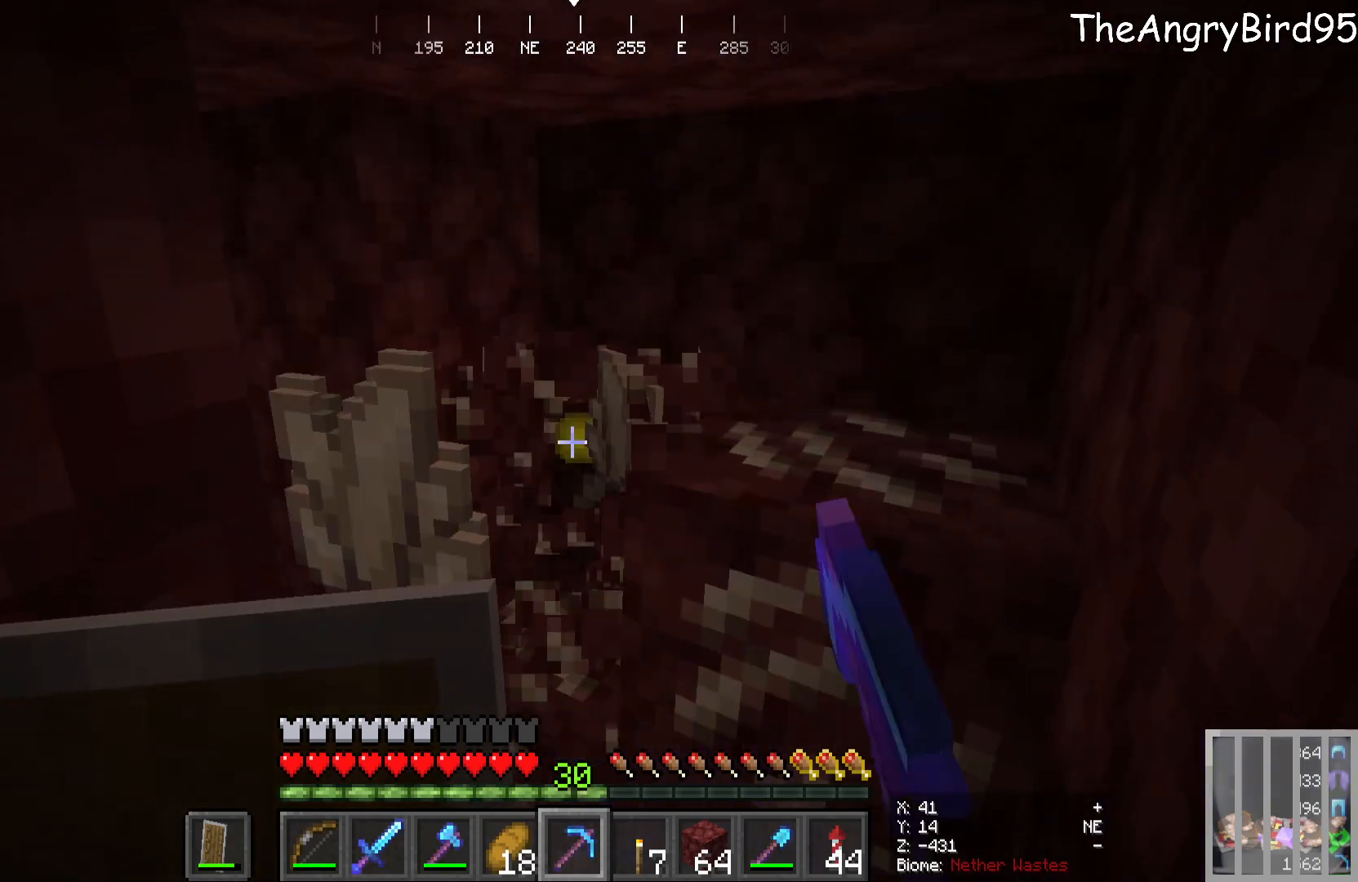
{"keys": ["w"], "mouse": ["left"], "events": [[466, "w", "down"]]}
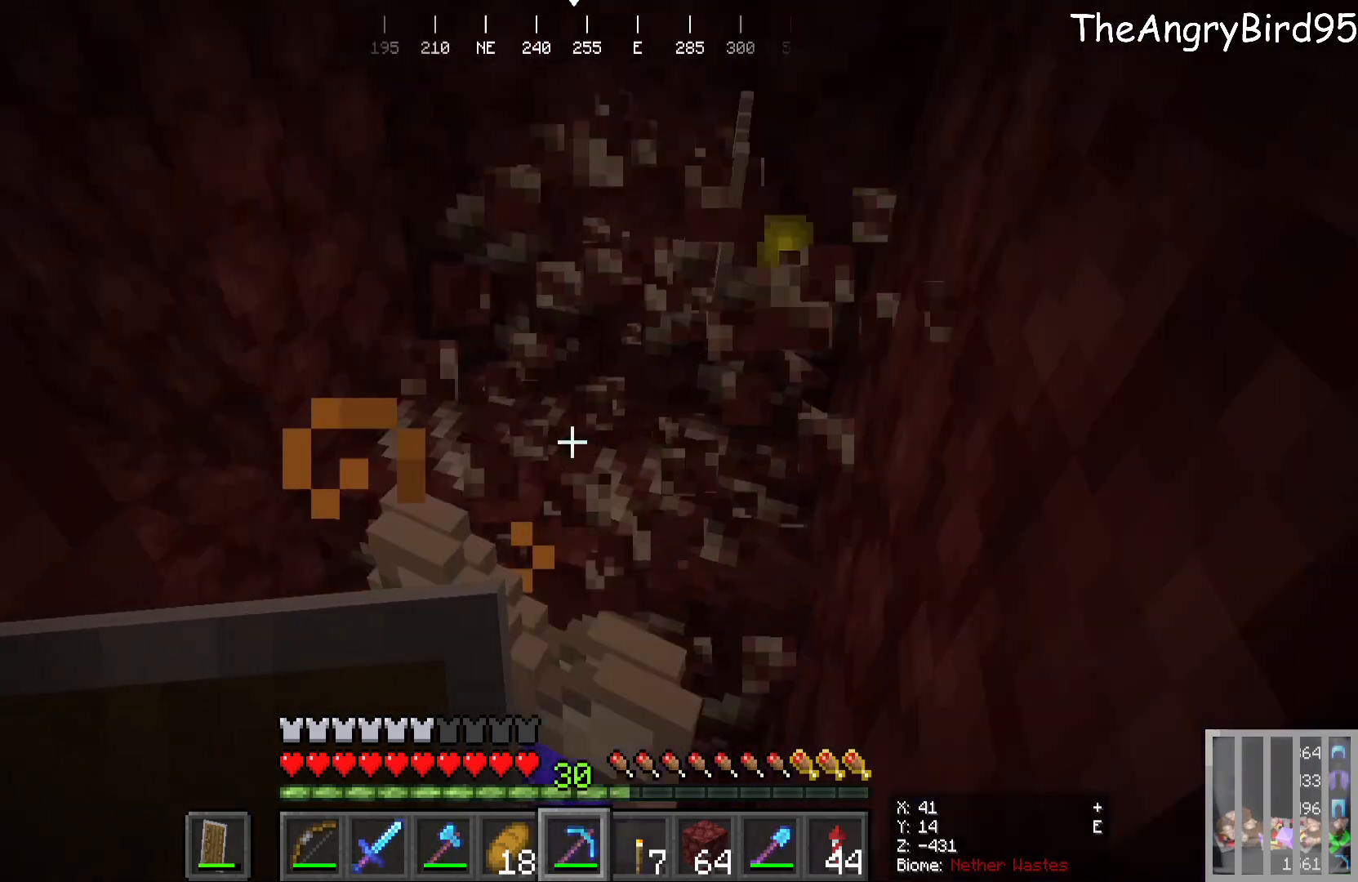
{"keys": [], "mouse": ["left"], "events": [[100, "w", "up"]]}
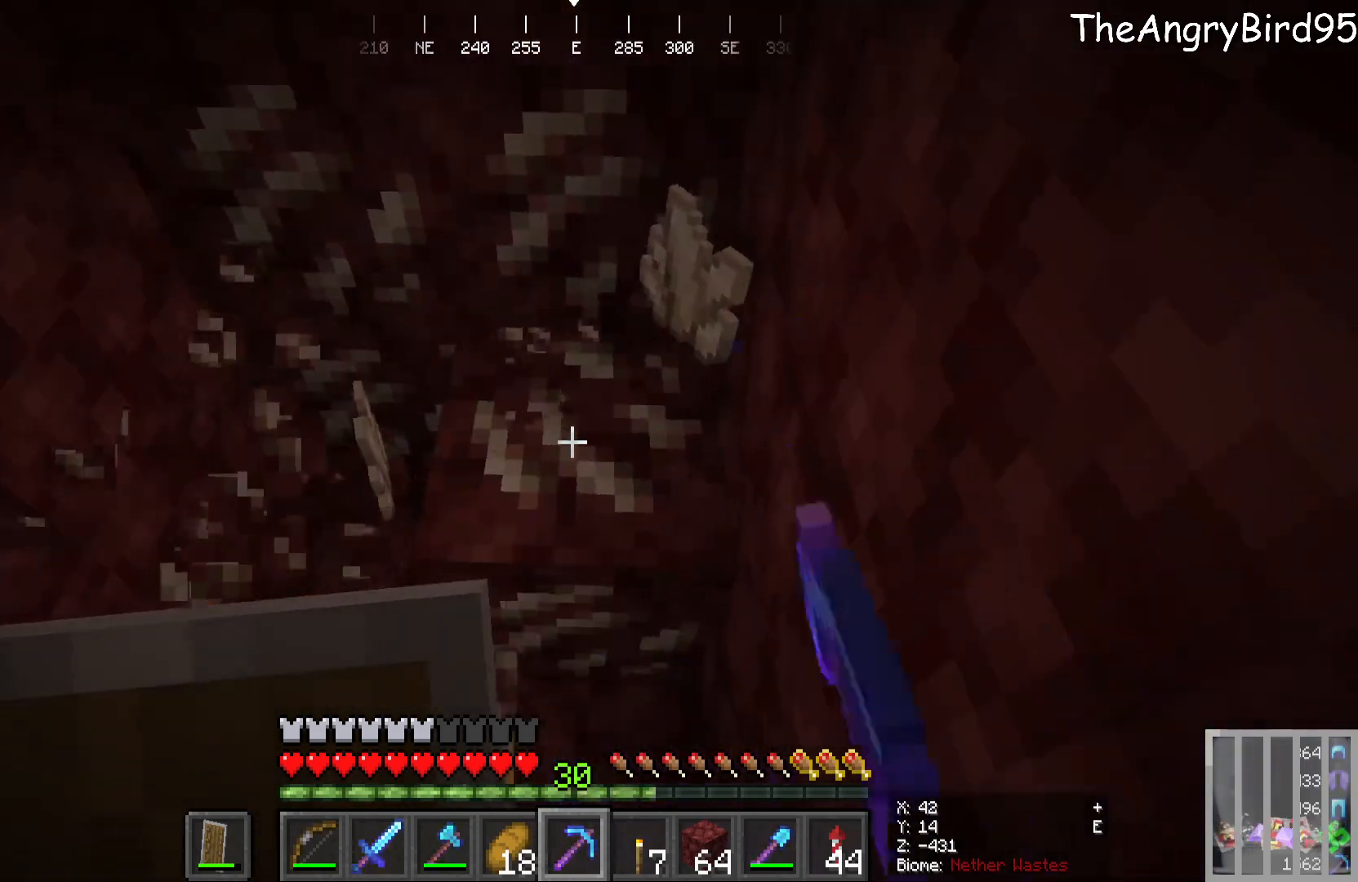
{"keys": [], "mouse": ["left"], "events": []}
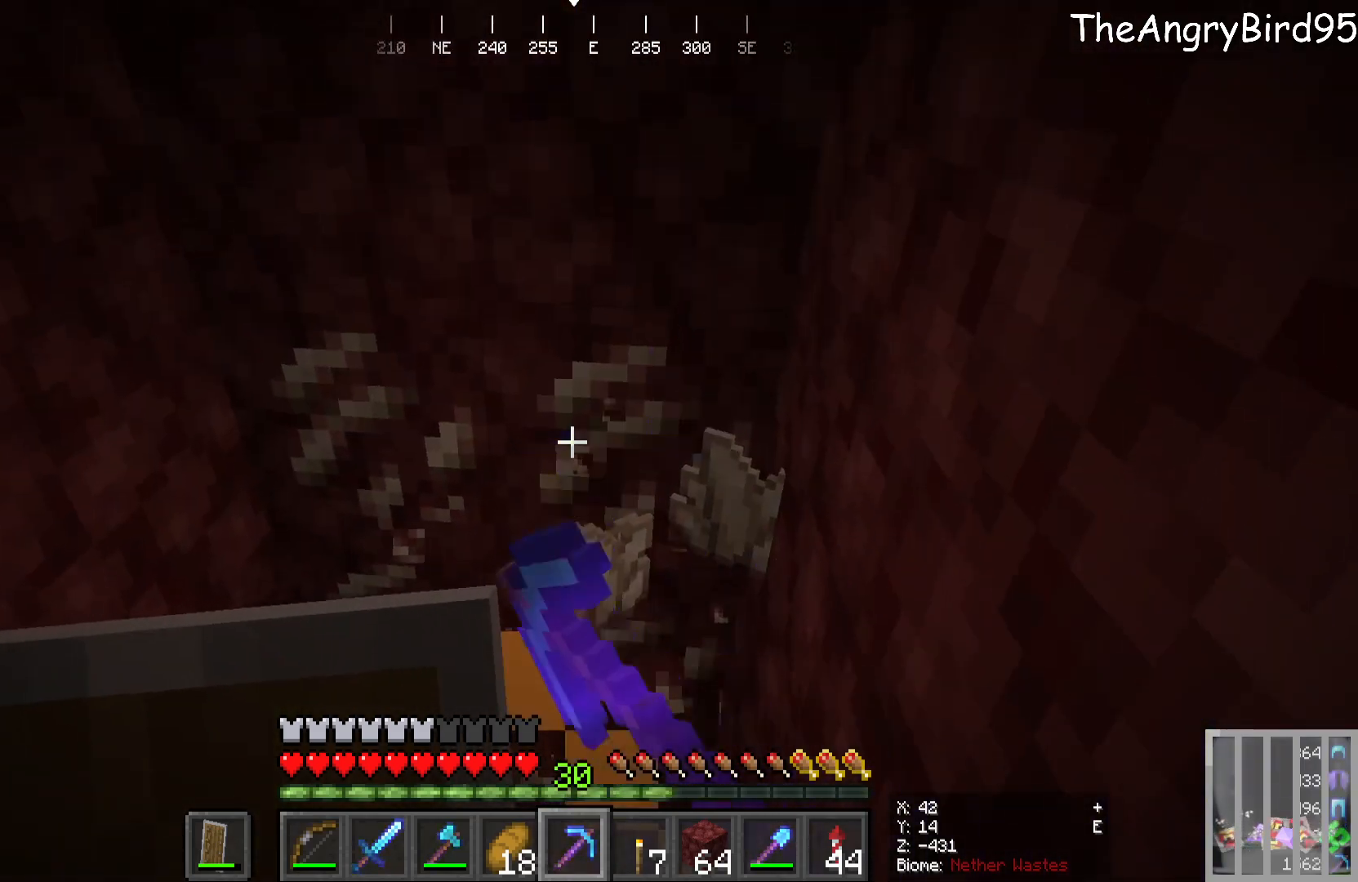
{"keys": [], "mouse": ["left"], "events": [[200, "s", "down"], [316, "s", "up"]]}
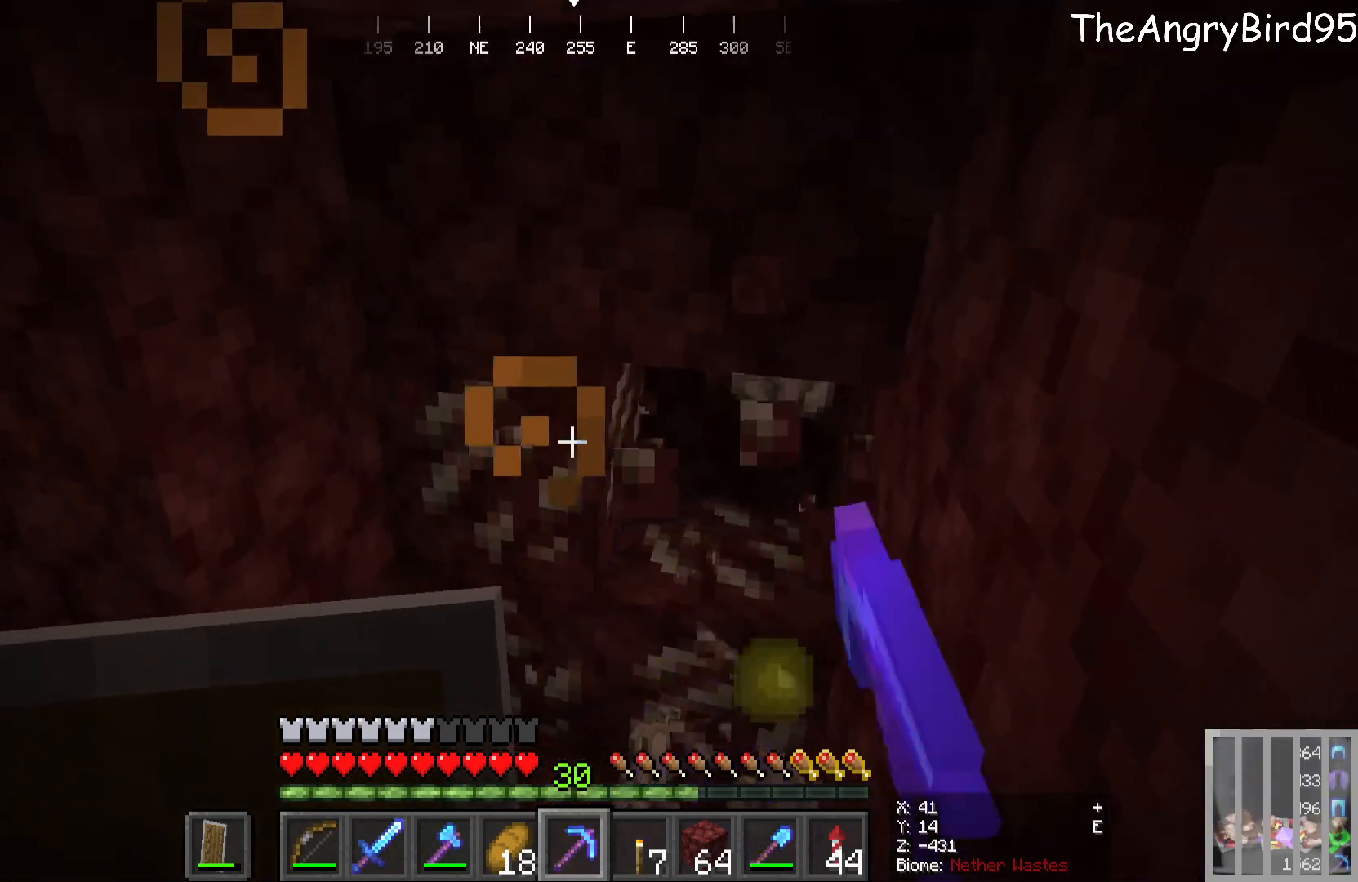
{"keys": [], "mouse": ["left"], "events": []}
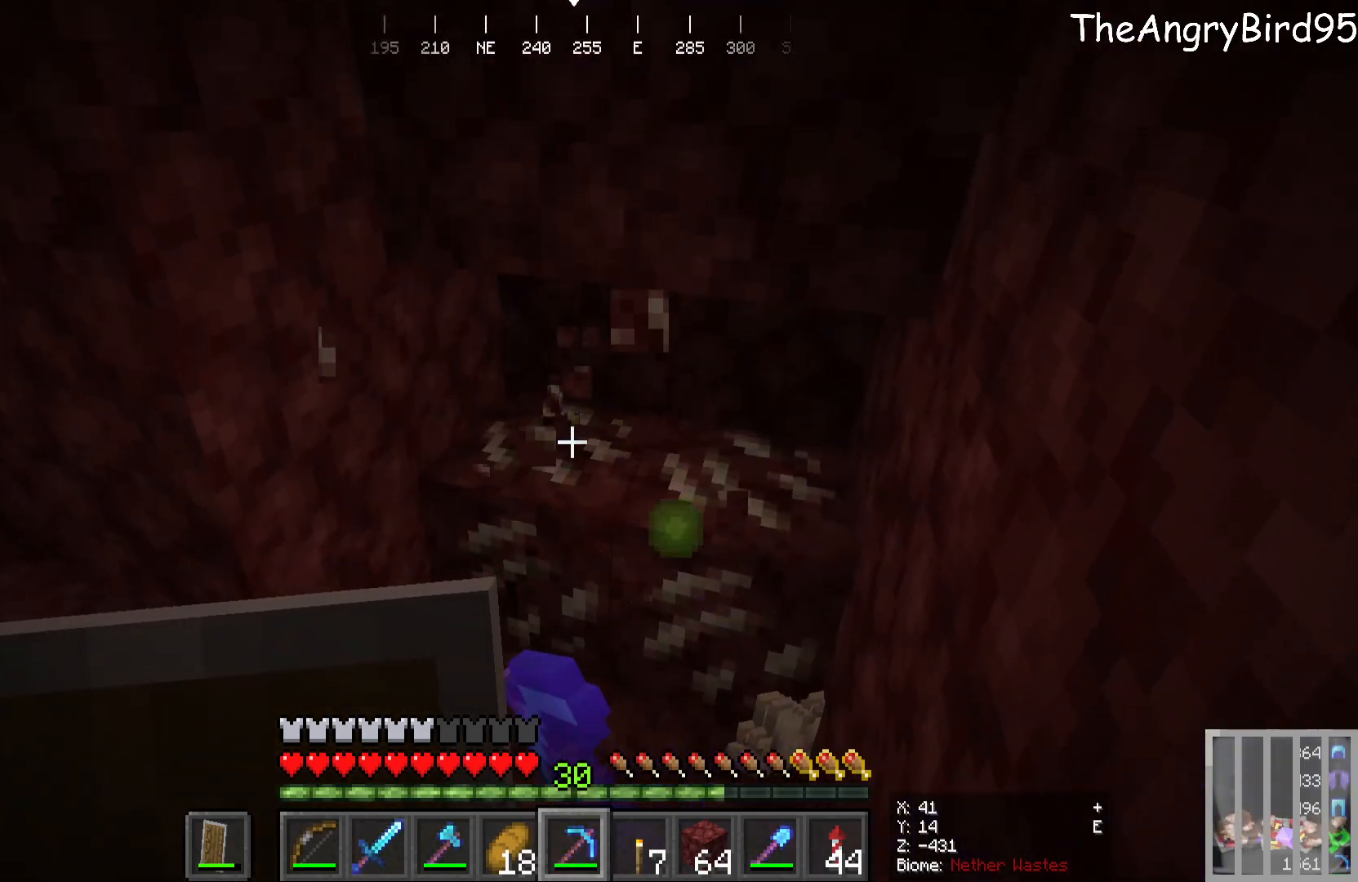
{"keys": [], "mouse": ["left"], "events": []}
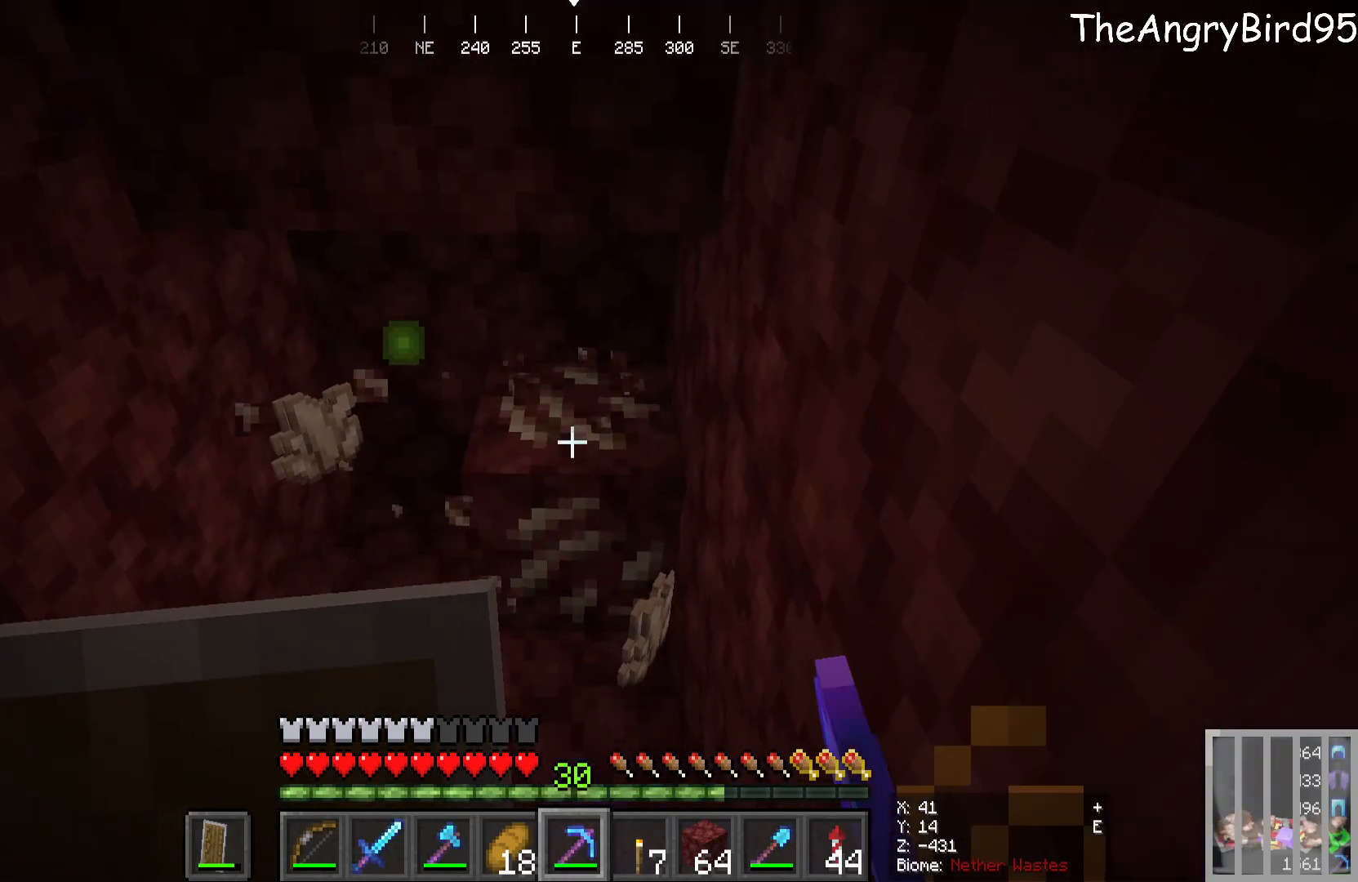
{"keys": ["w"], "mouse": [], "events": [[166, "w", "down"], [433, "mouse_left", "up"]]}